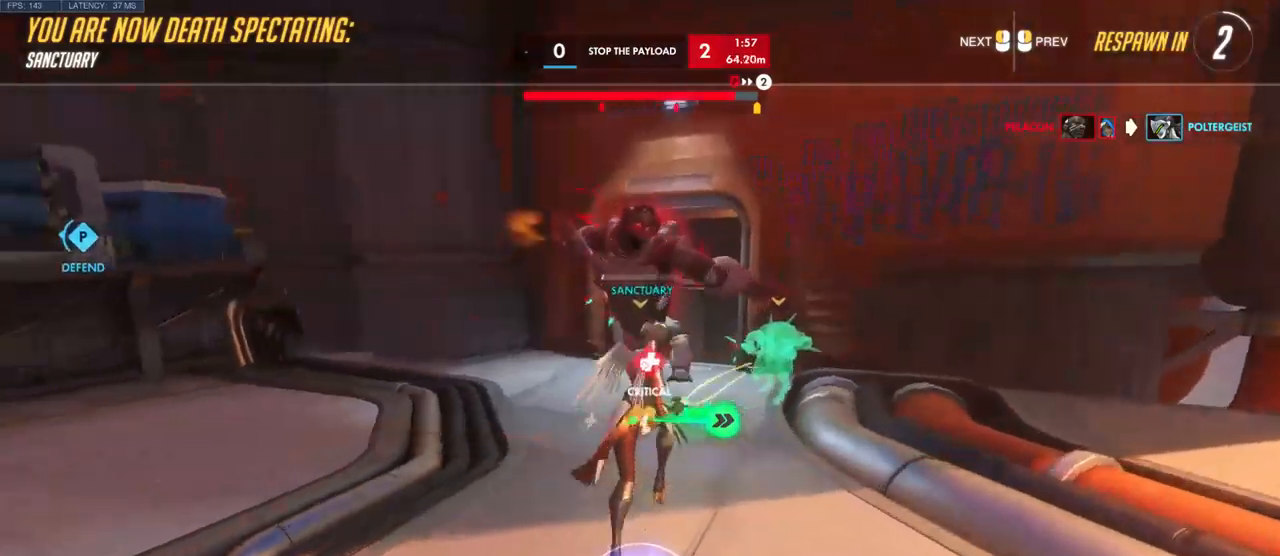
Gameplay with keyboard and mouse; each line is a JSON object with the keys and mouse buttons held at the frame after it. "events" lists presses ("down") and releases ("up") of "a", "ctrl", "d", "e", "q", "s", "shift", "space", "w", "mouse_left", "mouse_wheel", "mouse_right", "mouse_mb4" and "mouse_mb5" between this image and that frame as [ms after this image, input, new state], when the widget could be followed in between. "mouse_left", "mouse_wheel", "mouse_right", "mouse_mb4", "mouse_mb5" = the "left", "wheel", "right", "mb4", "mb5" buttons of the "mouse" list. No other keys are recorded. "wheel" means that the mouse wheel is clicked or scrolled. Mouse movement is not recorded.
{"keys": ["w"], "mouse": [], "events": [[400, "w", "down"]]}
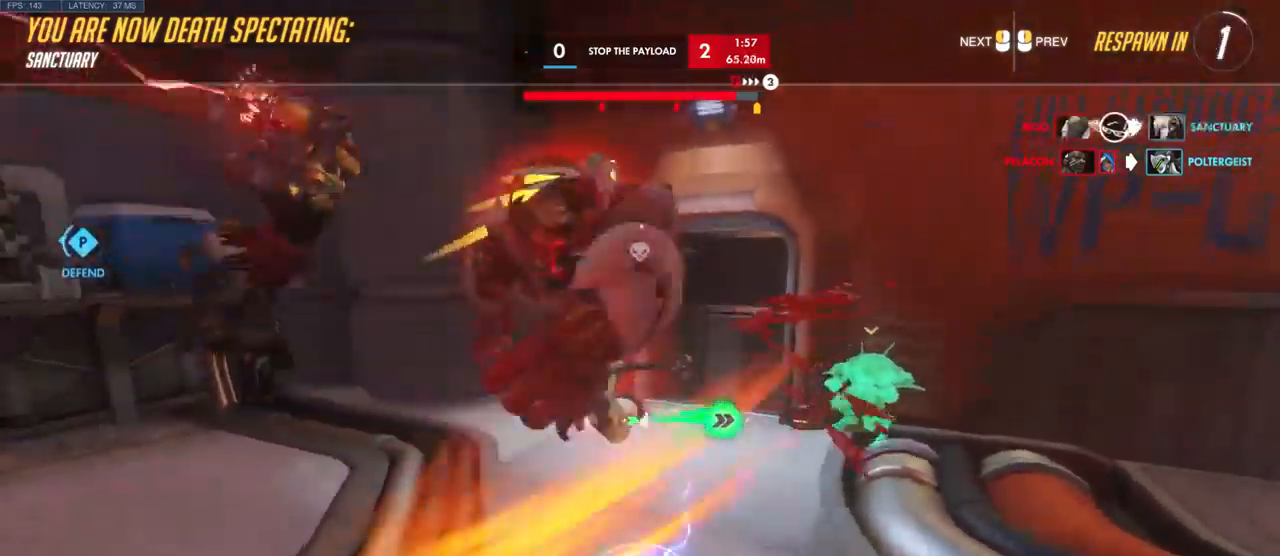
{"keys": [], "mouse": [], "events": [[34, "w", "up"]]}
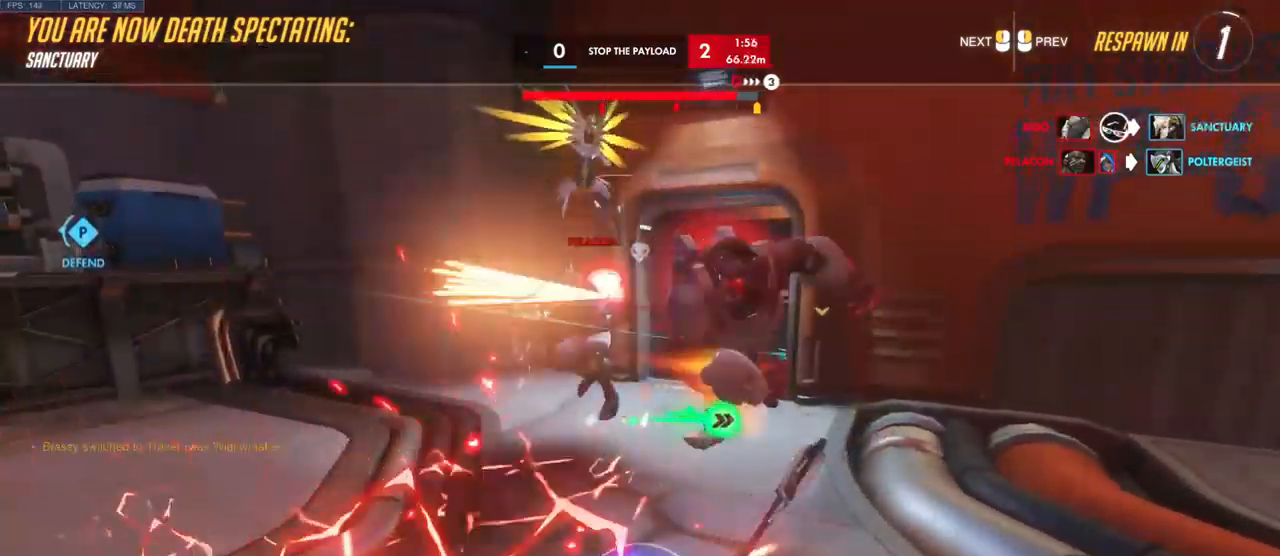
{"keys": [], "mouse": [], "events": []}
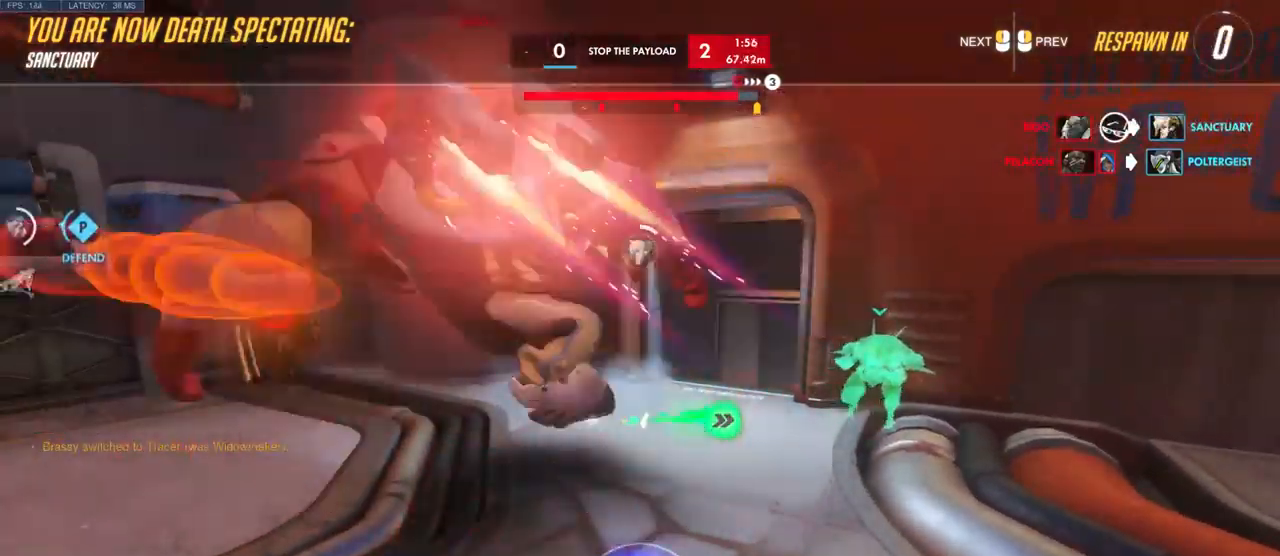
{"keys": [], "mouse": [], "events": []}
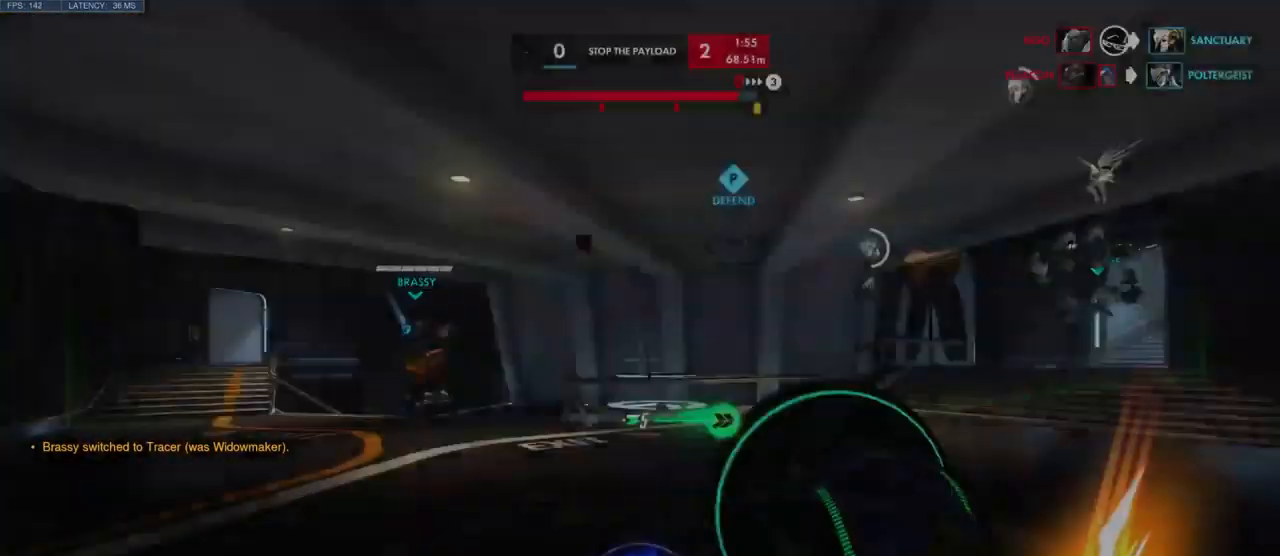
{"keys": ["w"], "mouse": [], "events": [[234, "w", "down"]]}
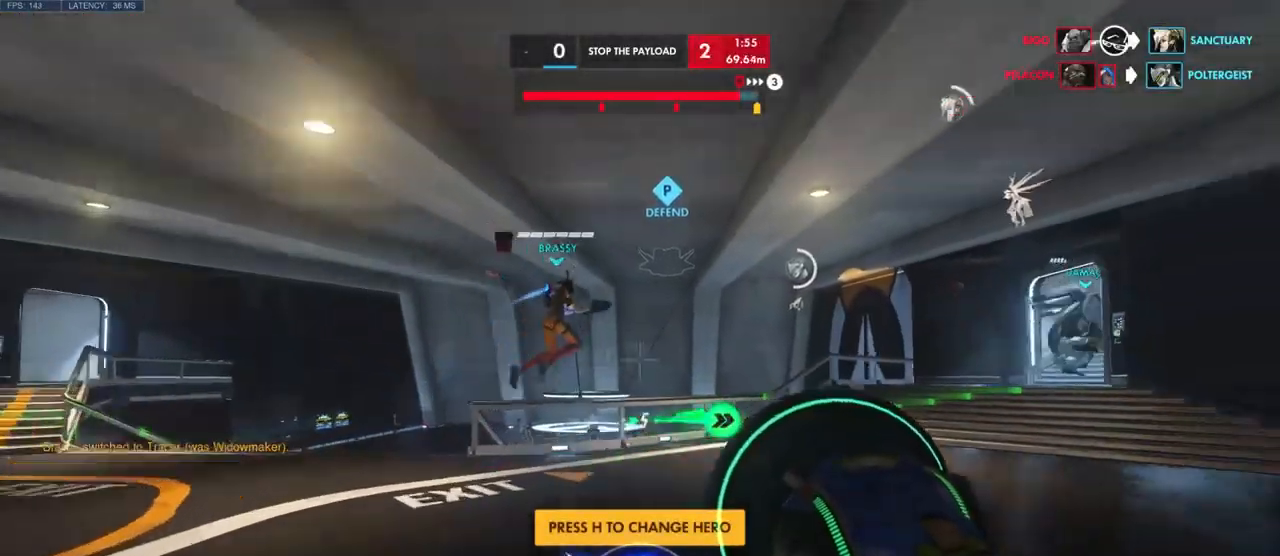
{"keys": ["e", "w"], "mouse": [], "events": [[417, "e", "down"]]}
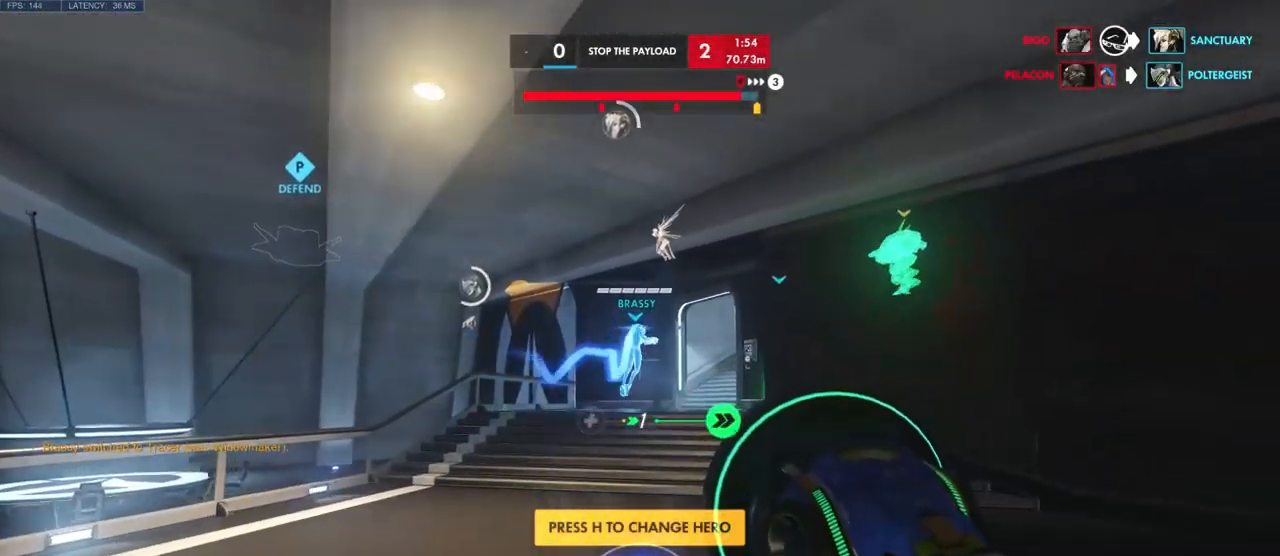
{"keys": ["w"], "mouse": [], "events": [[100, "e", "up"]]}
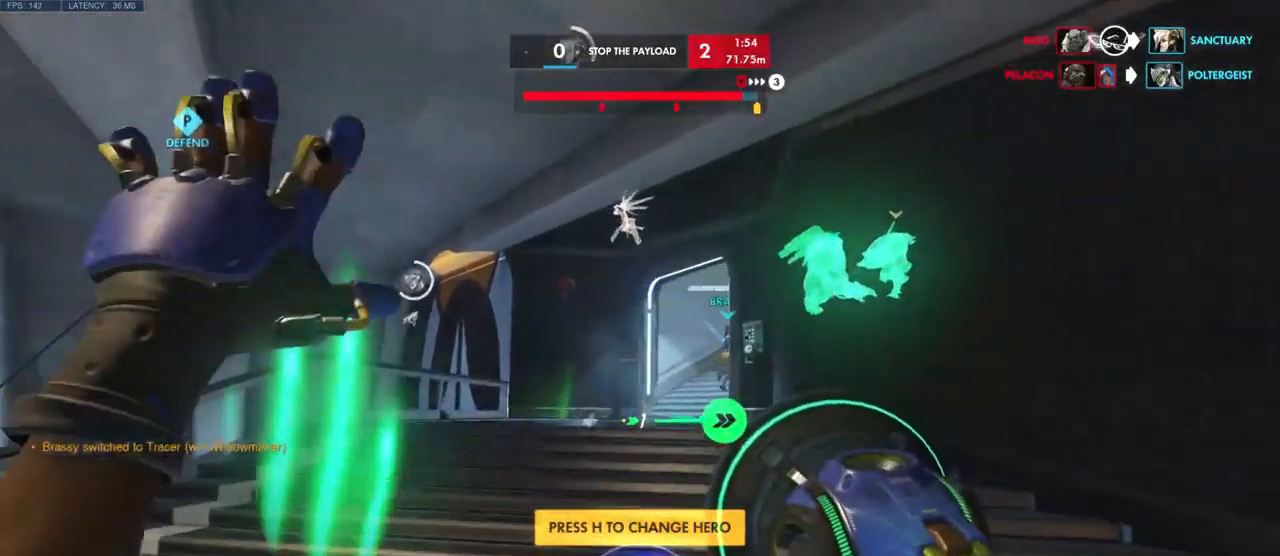
{"keys": ["w"], "mouse": [], "events": []}
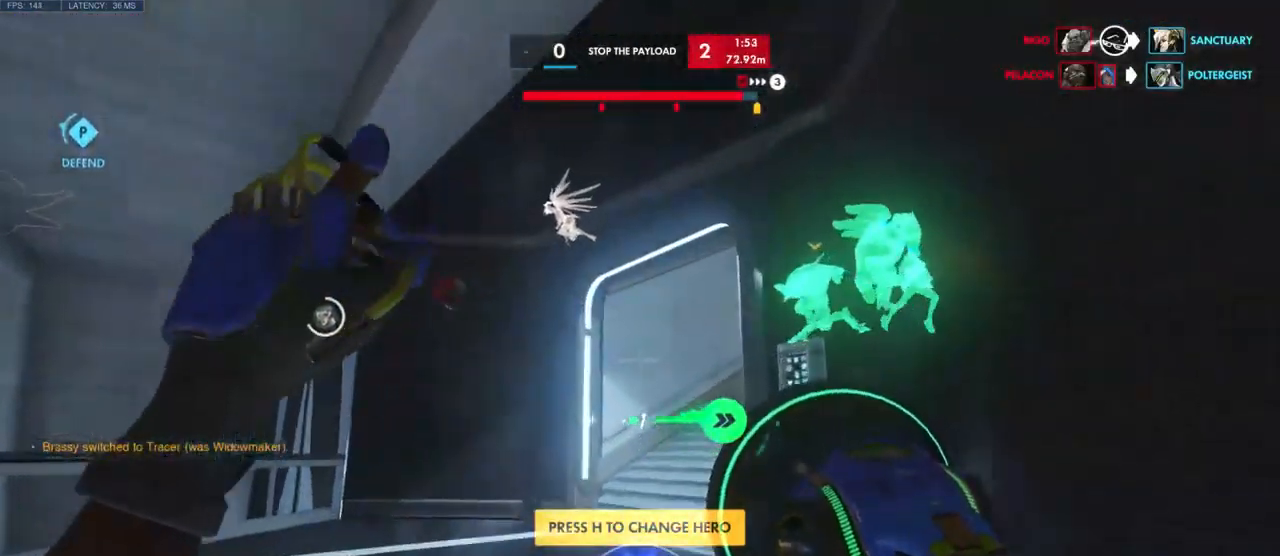
{"keys": ["w"], "mouse": [], "events": []}
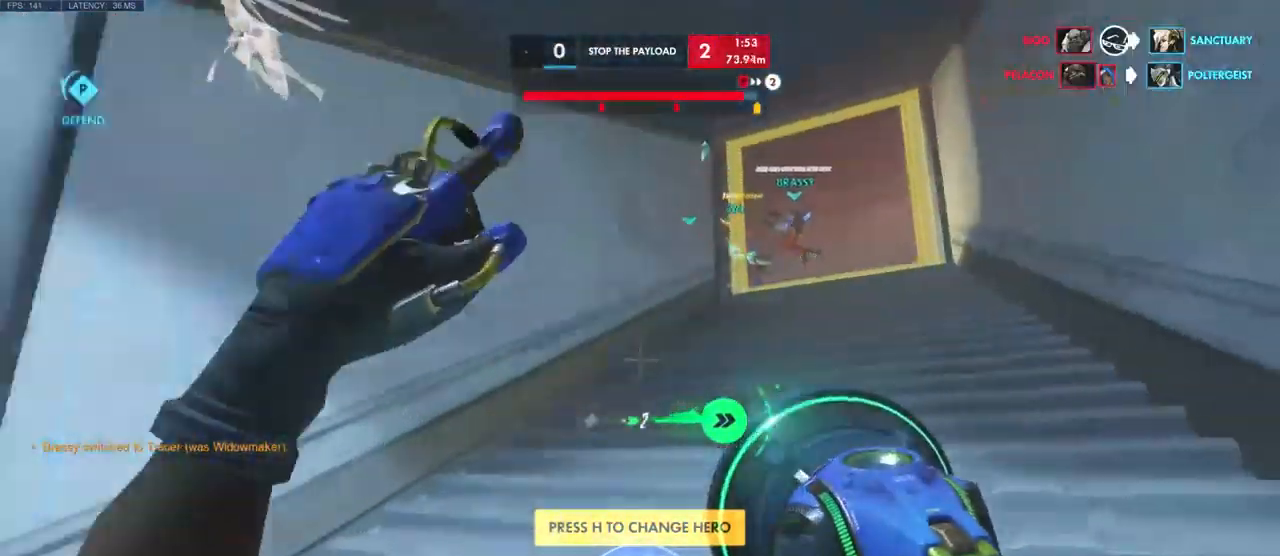
{"keys": ["w"], "mouse": [], "events": []}
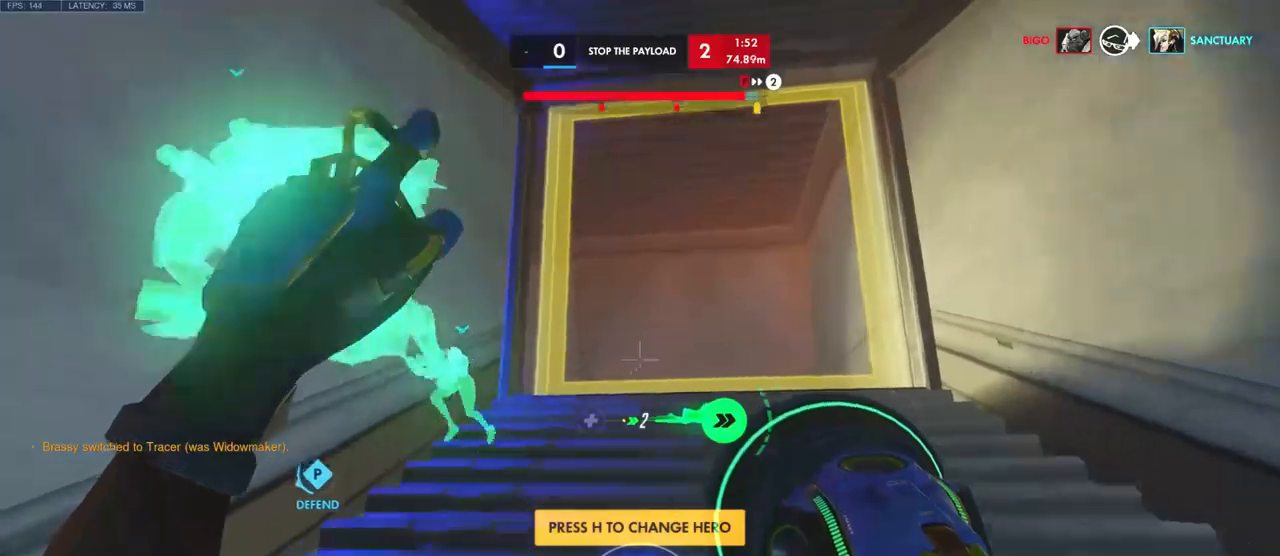
{"keys": ["w"], "mouse": [], "events": []}
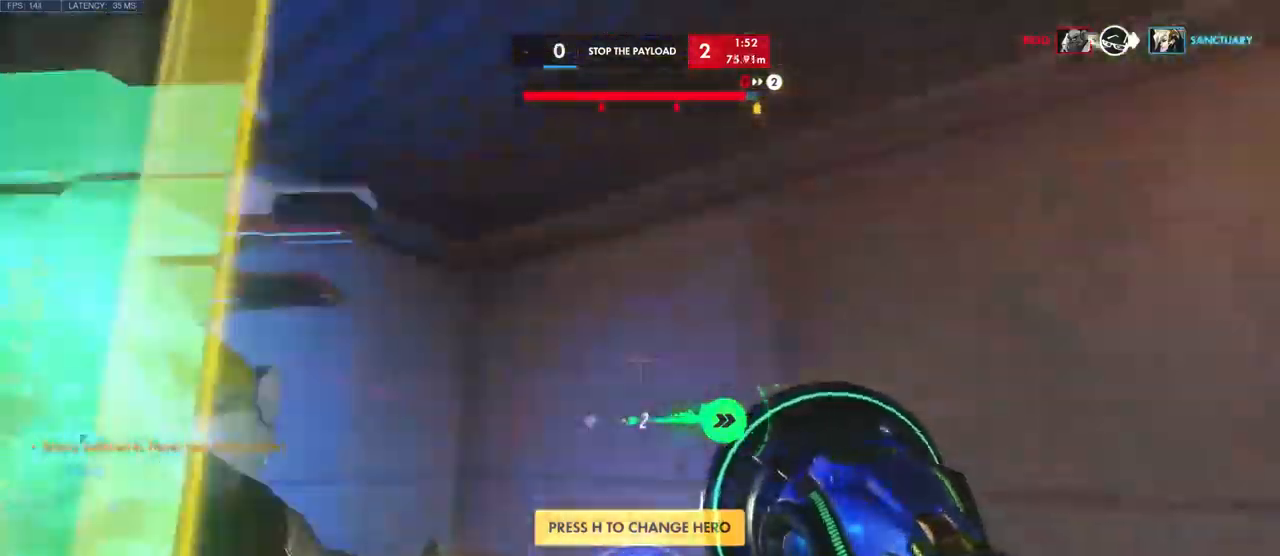
{"keys": [], "mouse": [], "events": [[366, "w", "up"]]}
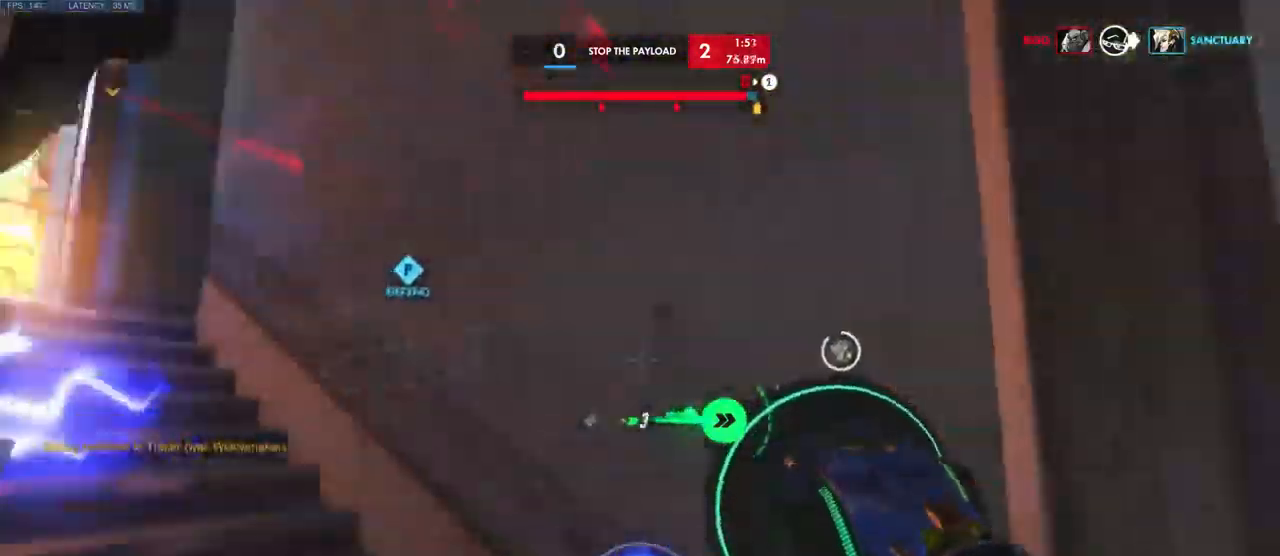
{"keys": [], "mouse": [], "events": [[16, "s", "down"], [350, "s", "up"]]}
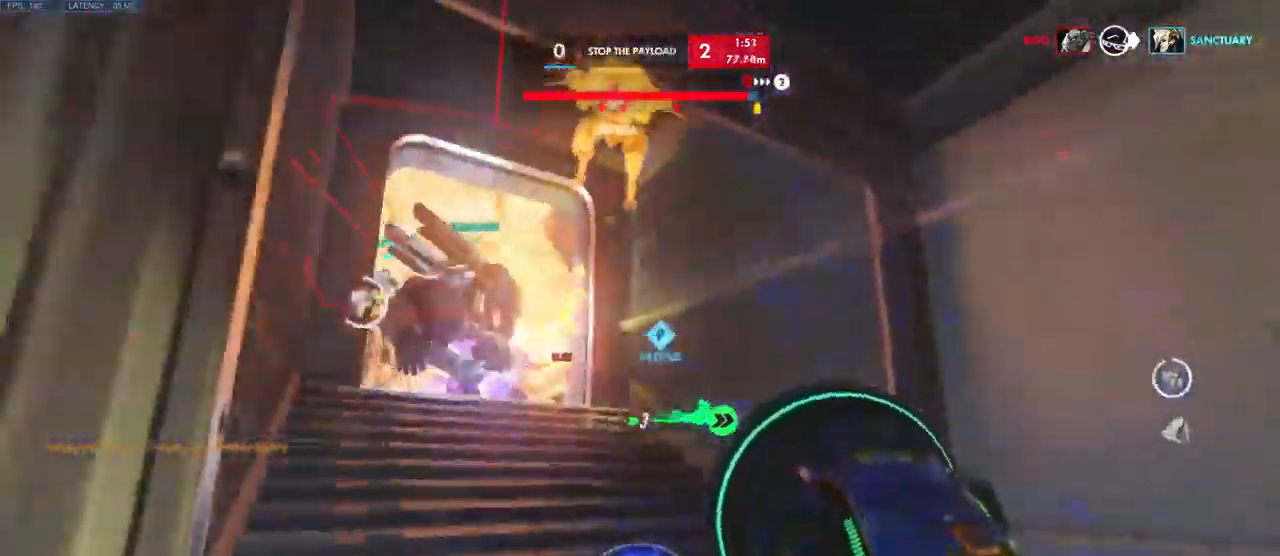
{"keys": ["w"], "mouse": [], "events": [[133, "w", "down"]]}
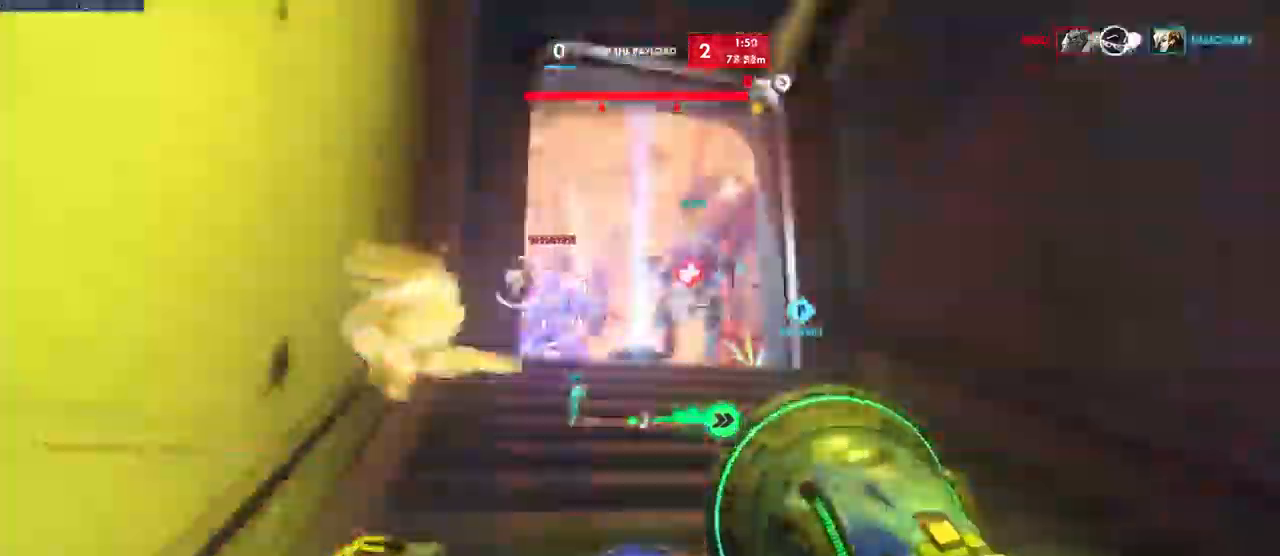
{"keys": ["q", "w"], "mouse": [], "events": [[333, "q", "down"]]}